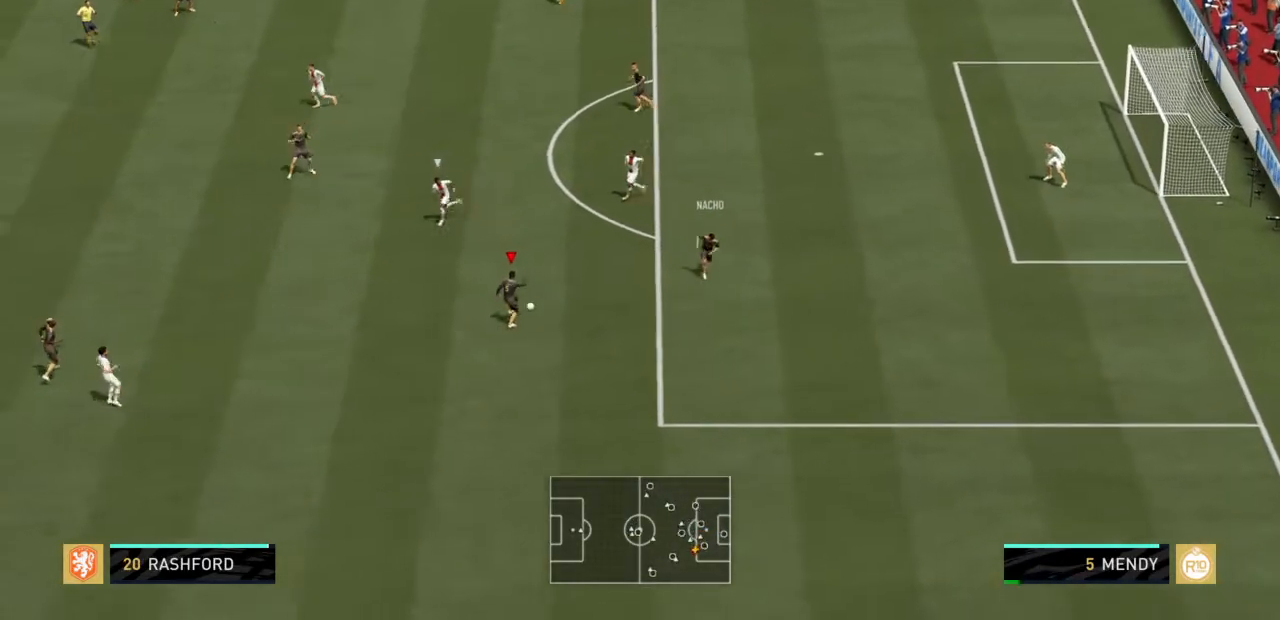
Gameplay with a controller (PlayStation layout); each line is a JSON object with the inputs held at the frame after it. "events" lists button and stick changes between this image and that frame as [ms after this image, input, new state], when the widget could be followed in between. Not read: L3 R3.
{"buttons": [], "left_stick": "left", "right_stick": "center", "events": [[33, "CROSS", "down"], [233, "CROSS", "up"]]}
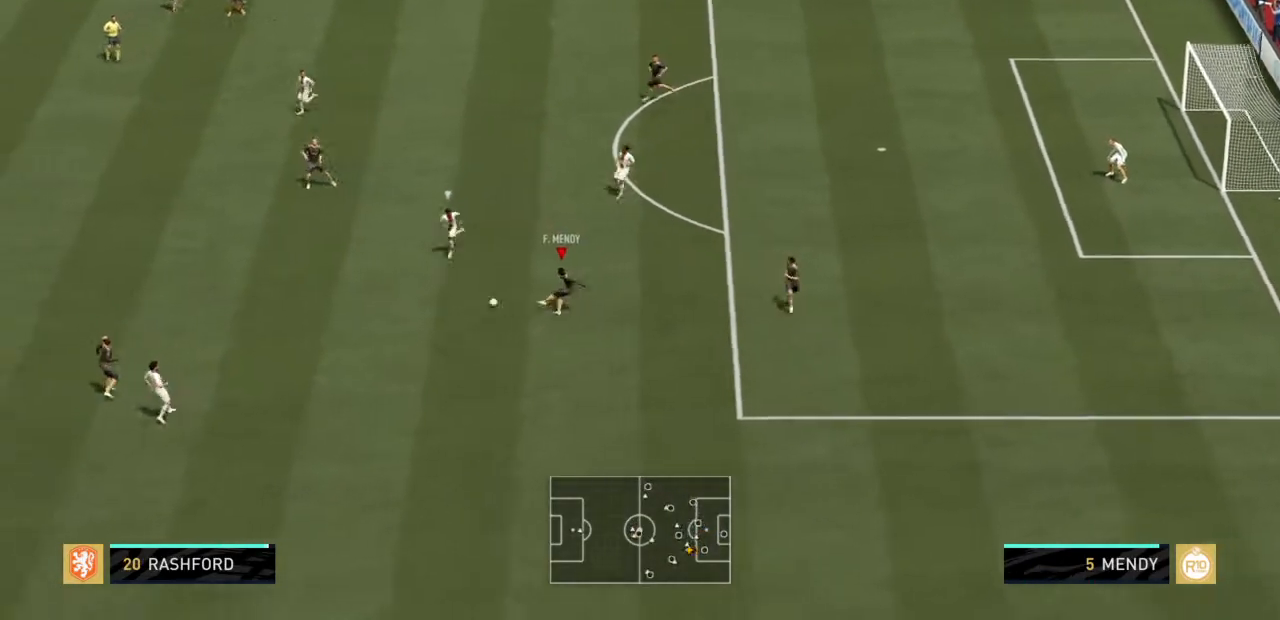
{"buttons": [], "left_stick": "left", "right_stick": "center", "events": []}
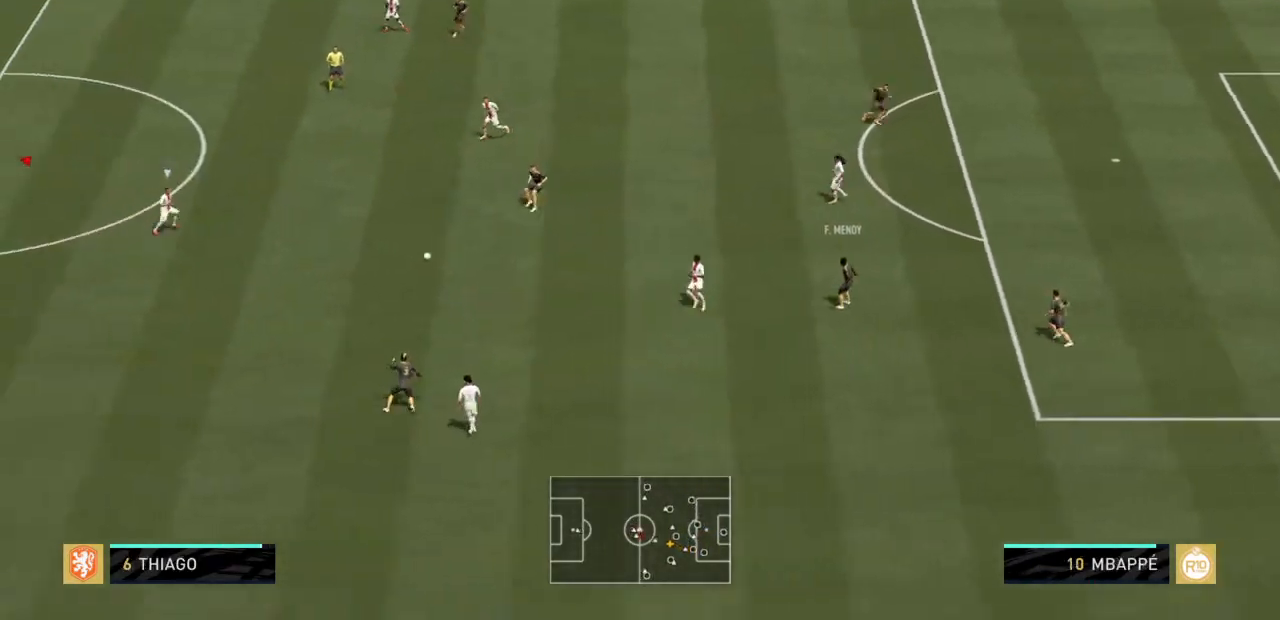
{"buttons": [], "left_stick": "right", "right_stick": "center", "events": [[100, "left_stick", "center"], [167, "left_stick", "right"], [333, "CROSS", "down"], [500, "CROSS", "up"]]}
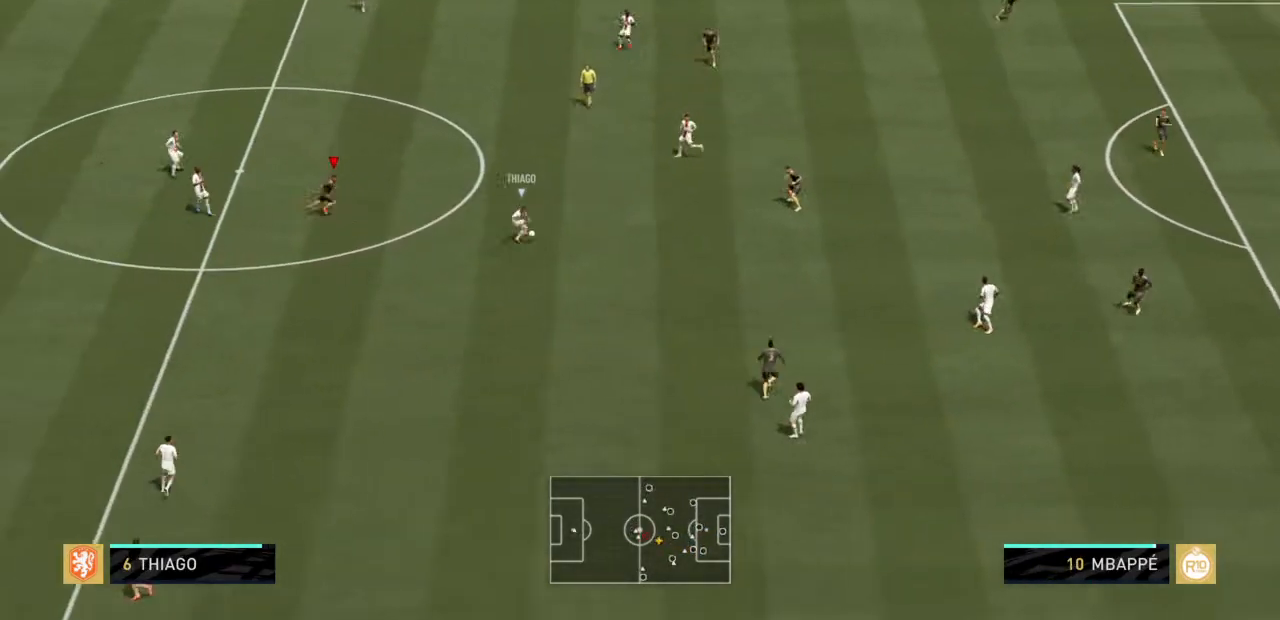
{"buttons": ["R2"], "left_stick": "left", "right_stick": "center", "events": [[201, "left_stick", "up-left"], [234, "L1", "down"], [234, "R2", "down"], [367, "L1", "up"], [501, "left_stick", "left"]]}
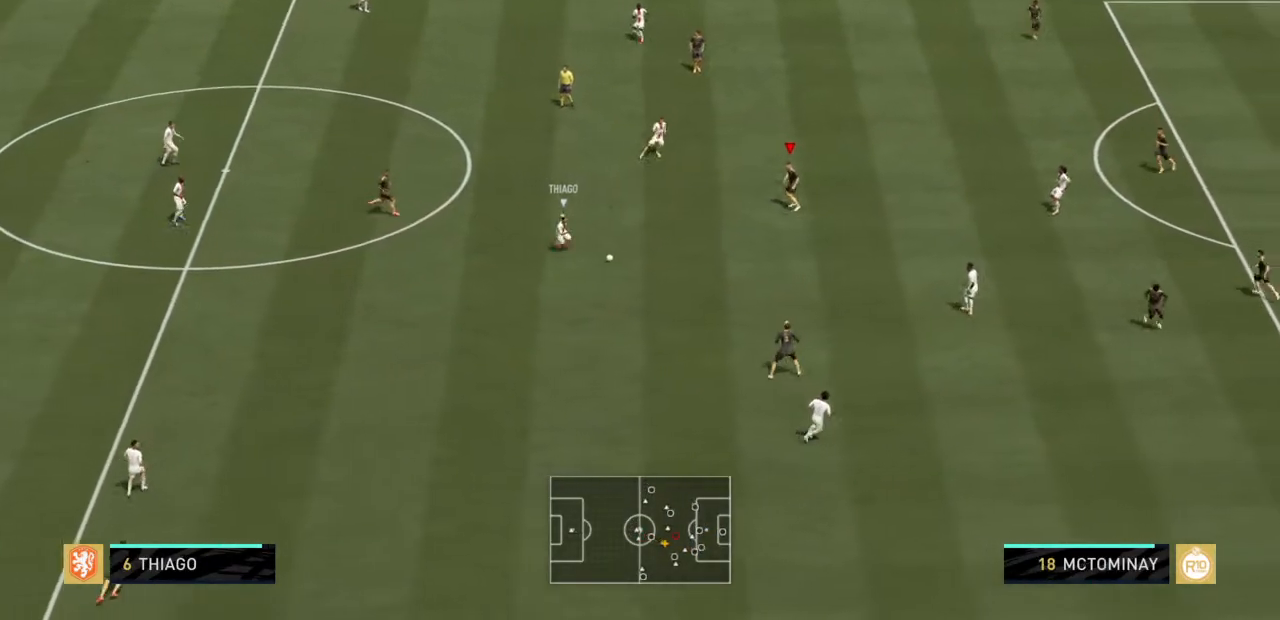
{"buttons": ["L2", "R2"], "left_stick": "down-right", "right_stick": "center", "events": [[33, "L2", "down"], [100, "left_stick", "down-left"], [200, "left_stick", "down"], [467, "left_stick", "down-right"]]}
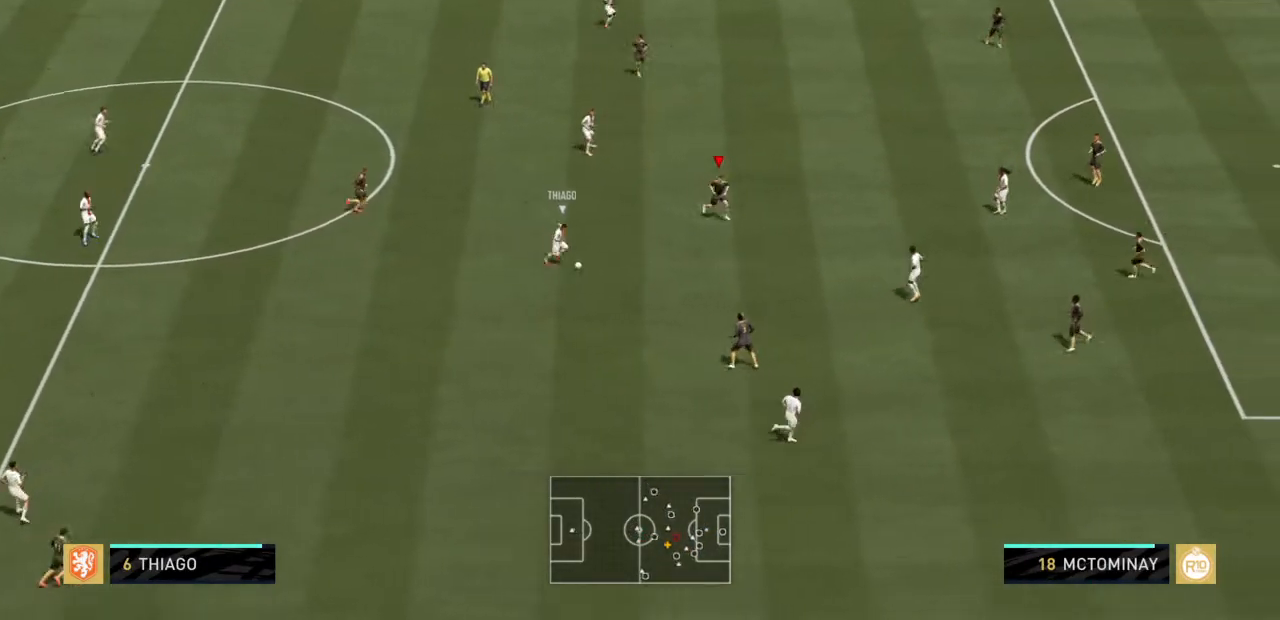
{"buttons": ["L2", "R2"], "left_stick": "down", "right_stick": "center", "events": [[501, "left_stick", "down"]]}
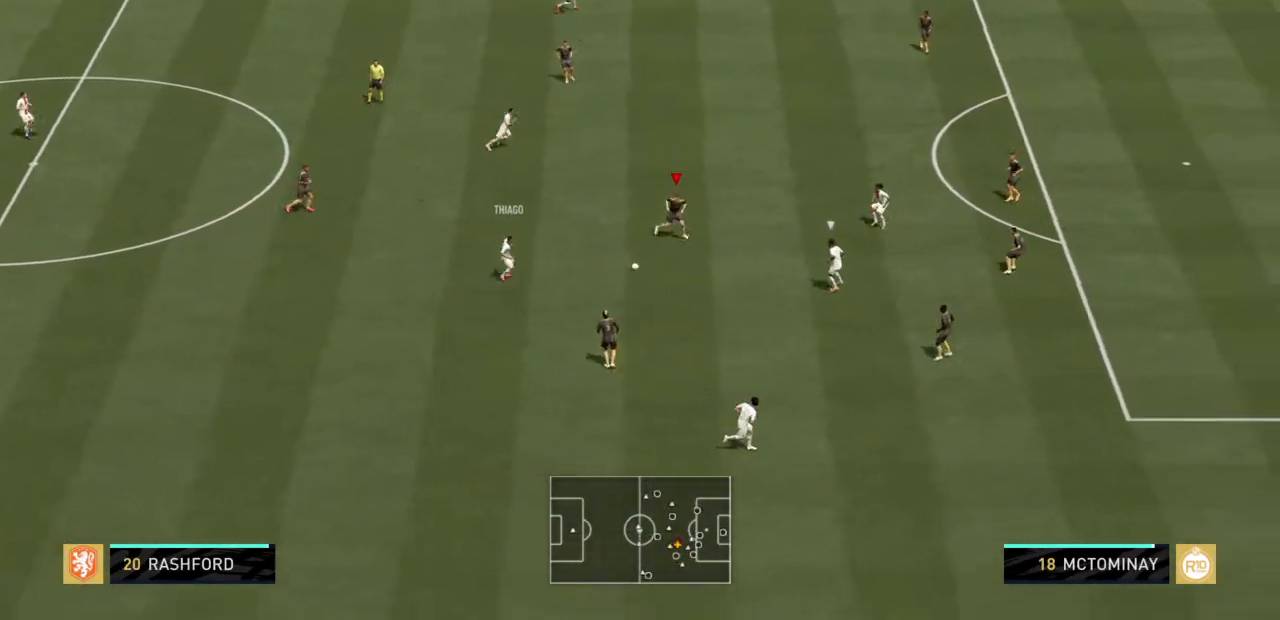
{"buttons": ["L1", "R2"], "left_stick": "up-right", "right_stick": "center", "events": [[333, "left_stick", "right"], [434, "L2", "up"], [434, "left_stick", "up-right"], [500, "L1", "down"]]}
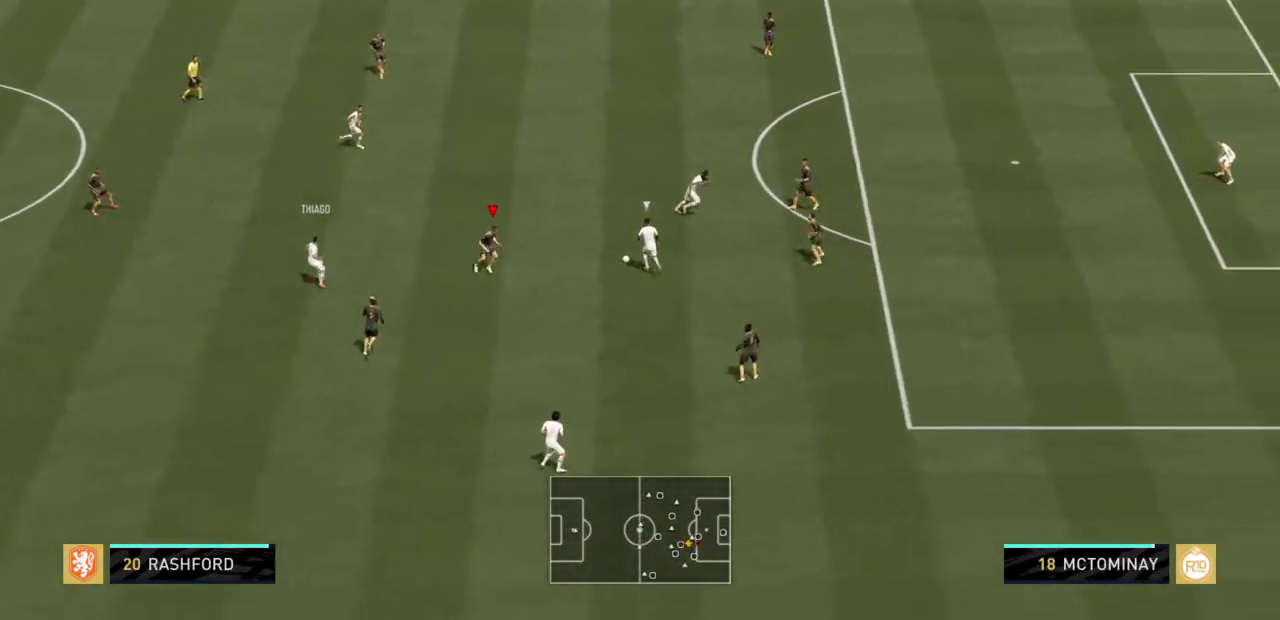
{"buttons": ["L2", "R2"], "left_stick": "up-left", "right_stick": "center", "events": [[34, "left_stick", "up"], [134, "L1", "up"], [134, "left_stick", "up-left"], [301, "L2", "down"]]}
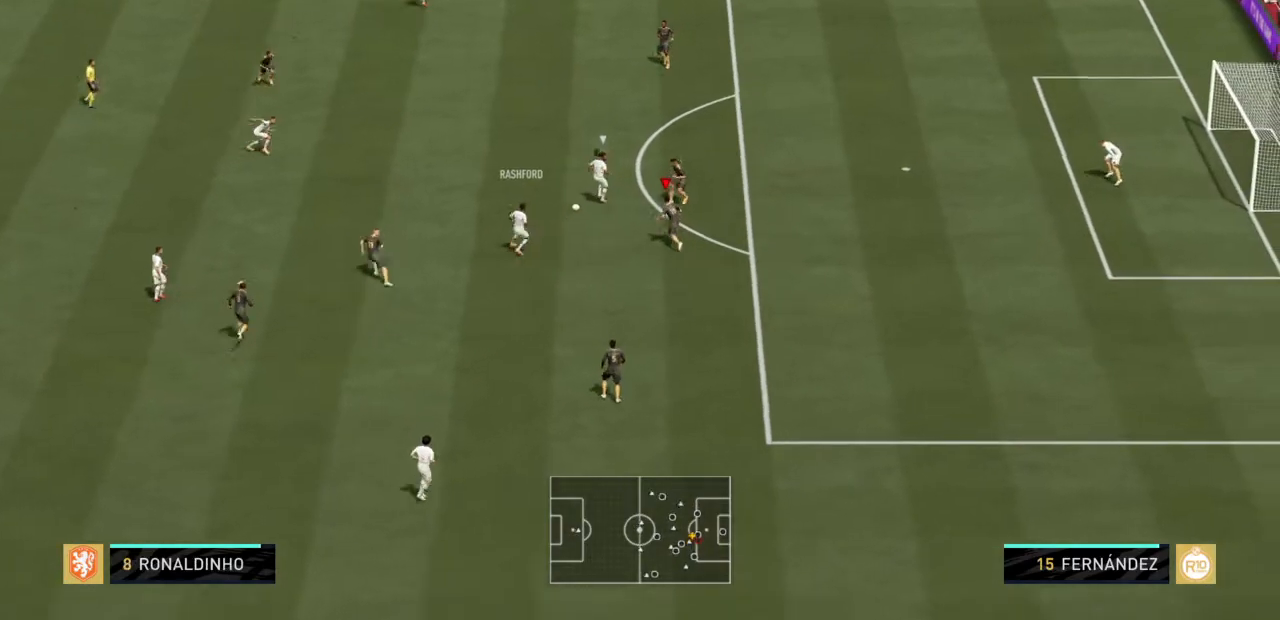
{"buttons": ["L1", "R2"], "left_stick": "up", "right_stick": "center", "events": [[67, "left_stick", "up-right"], [367, "L2", "up"], [434, "L1", "down"], [434, "left_stick", "up"]]}
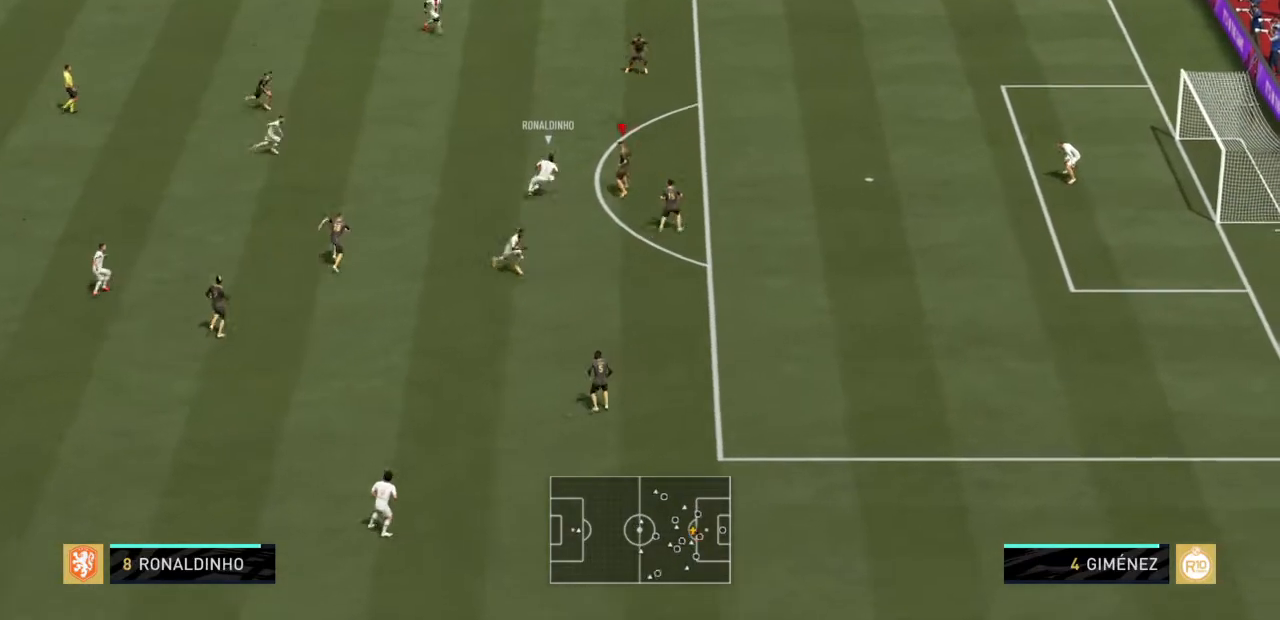
{"buttons": ["L2", "R2"], "left_stick": "down-right", "right_stick": "center", "events": [[67, "left_stick", "up-left"], [100, "L1", "up"], [234, "L2", "down"], [267, "left_stick", "down-left"], [467, "left_stick", "down-right"]]}
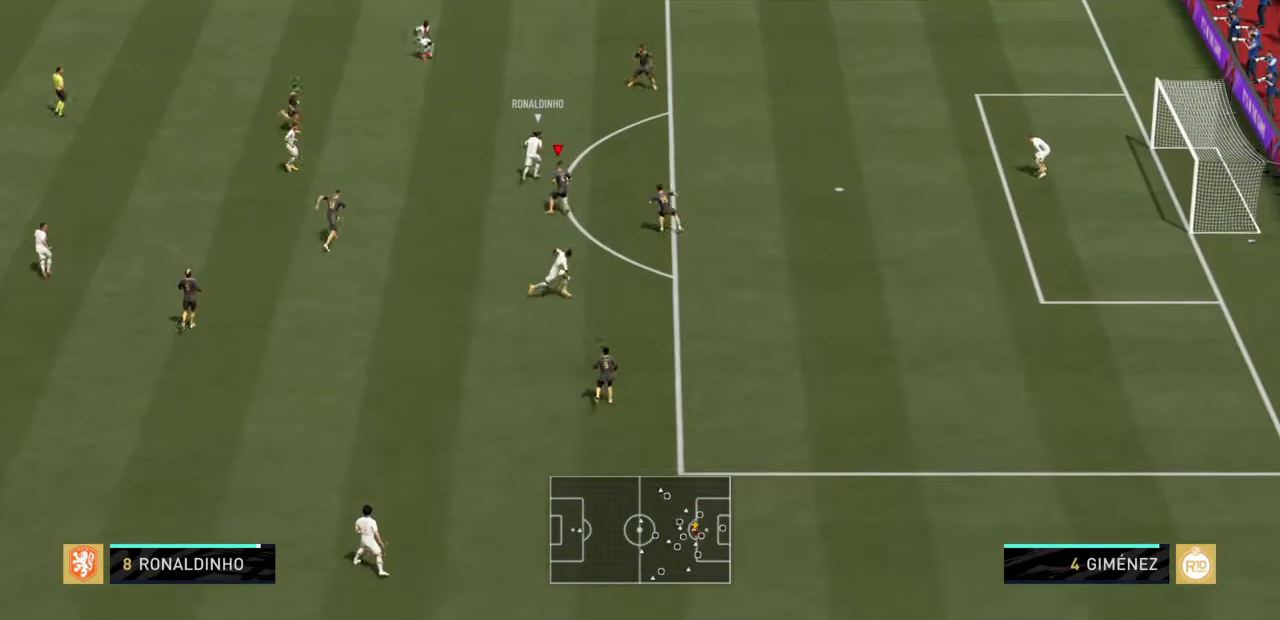
{"buttons": ["L2", "R2"], "left_stick": "up-right", "right_stick": "center", "events": [[100, "left_stick", "up-right"]]}
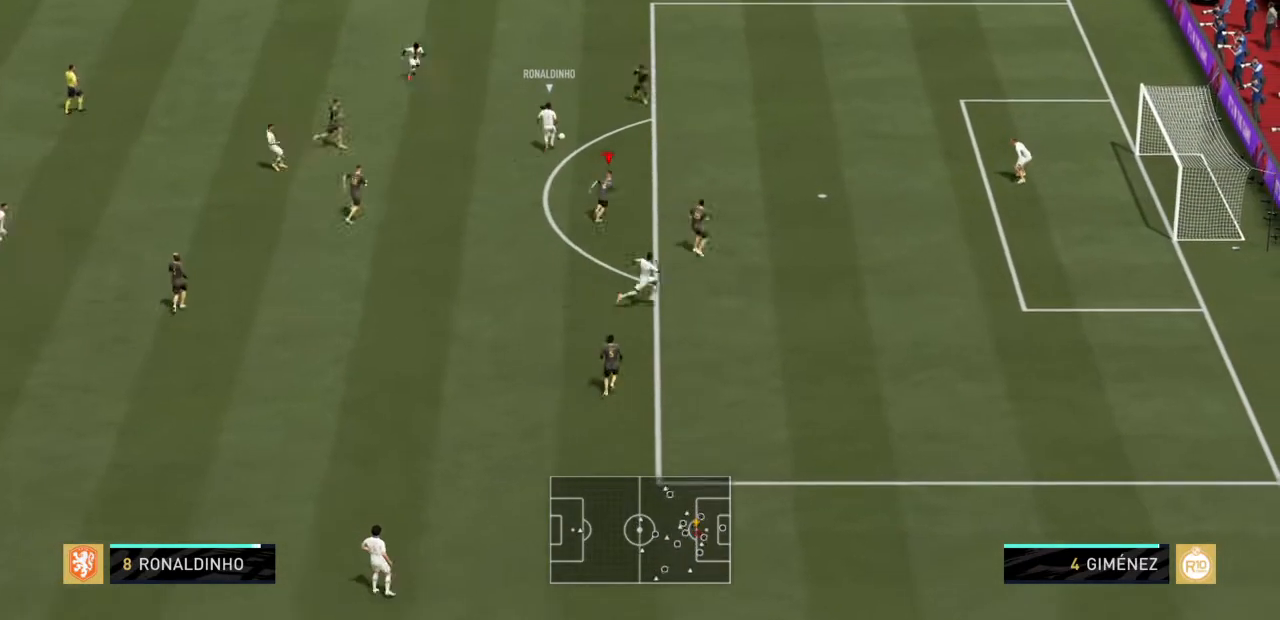
{"buttons": ["L2", "R2"], "left_stick": "up", "right_stick": "center", "events": [[234, "L2", "up"], [434, "left_stick", "up"], [467, "L2", "down"]]}
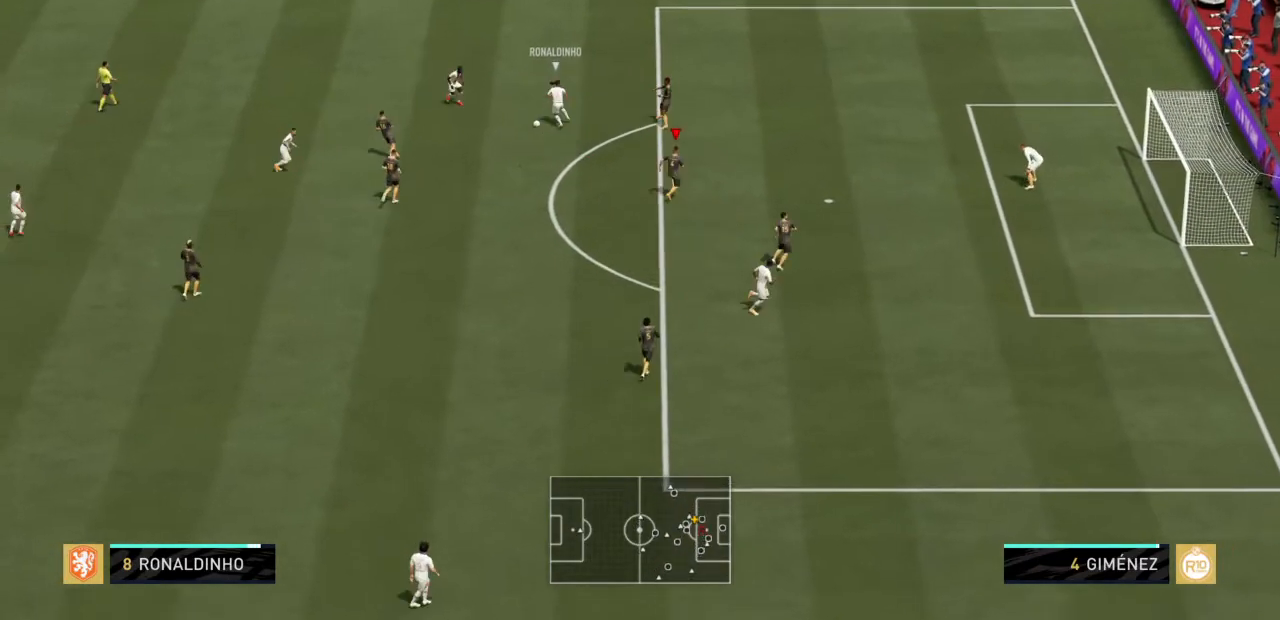
{"buttons": ["L2", "R2"], "left_stick": "left", "right_stick": "center", "events": [[33, "left_stick", "up-left"], [133, "left_stick", "left"]]}
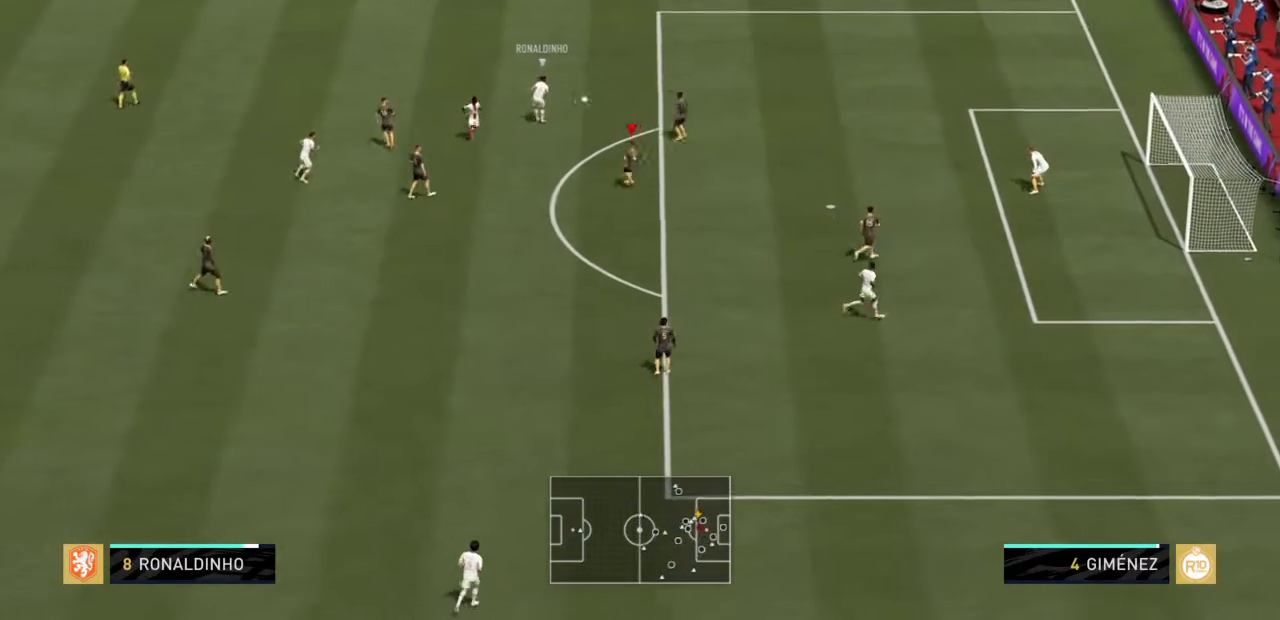
{"buttons": ["R2"], "left_stick": "up-right", "right_stick": "center", "events": [[301, "left_stick", "up-right"], [501, "L2", "up"]]}
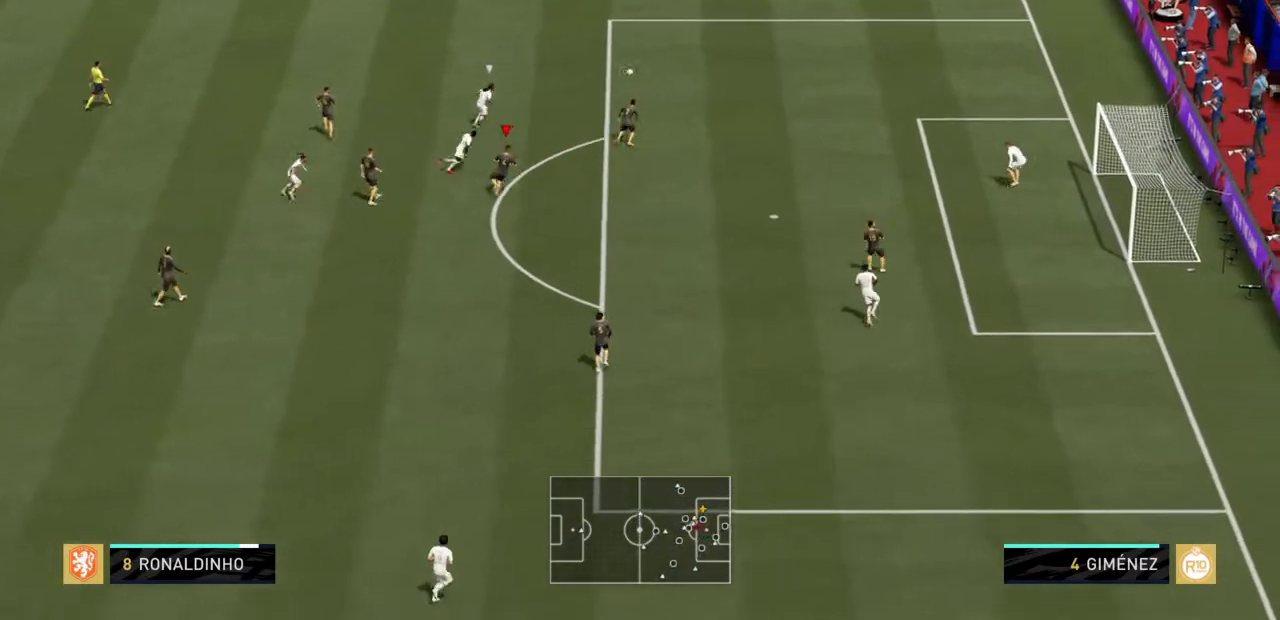
{"buttons": ["R2"], "left_stick": "up-right", "right_stick": "center", "events": [[67, "L1", "down"], [233, "L1", "up"]]}
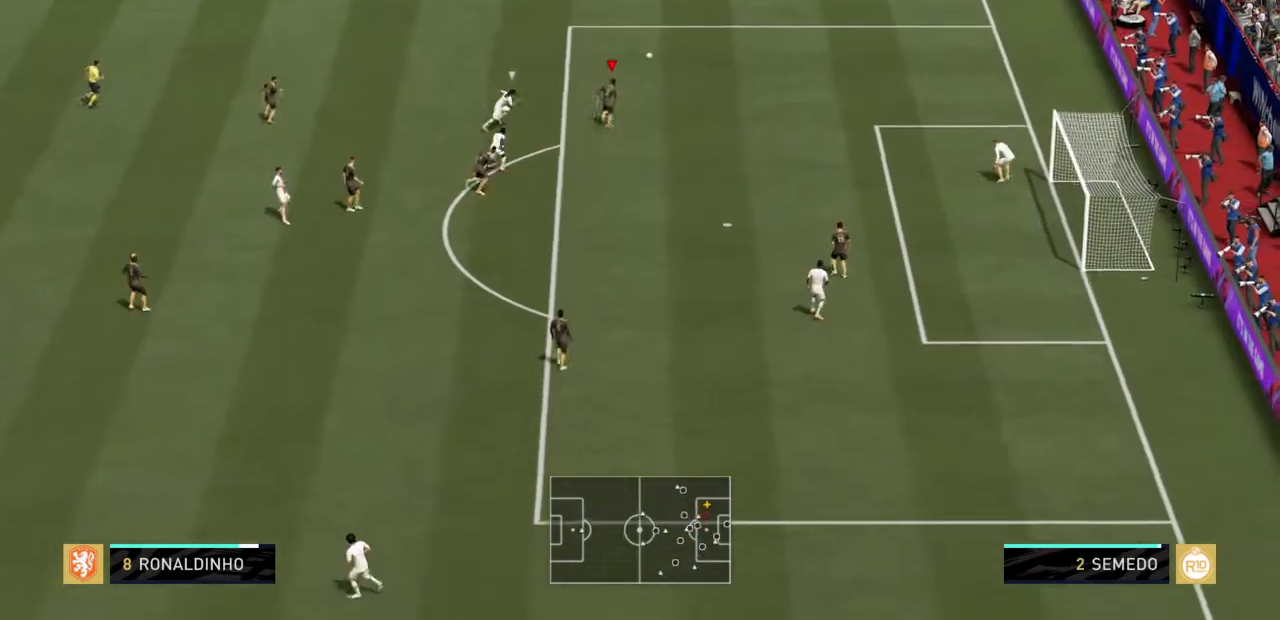
{"buttons": ["R2"], "left_stick": "up-right", "right_stick": "center", "events": []}
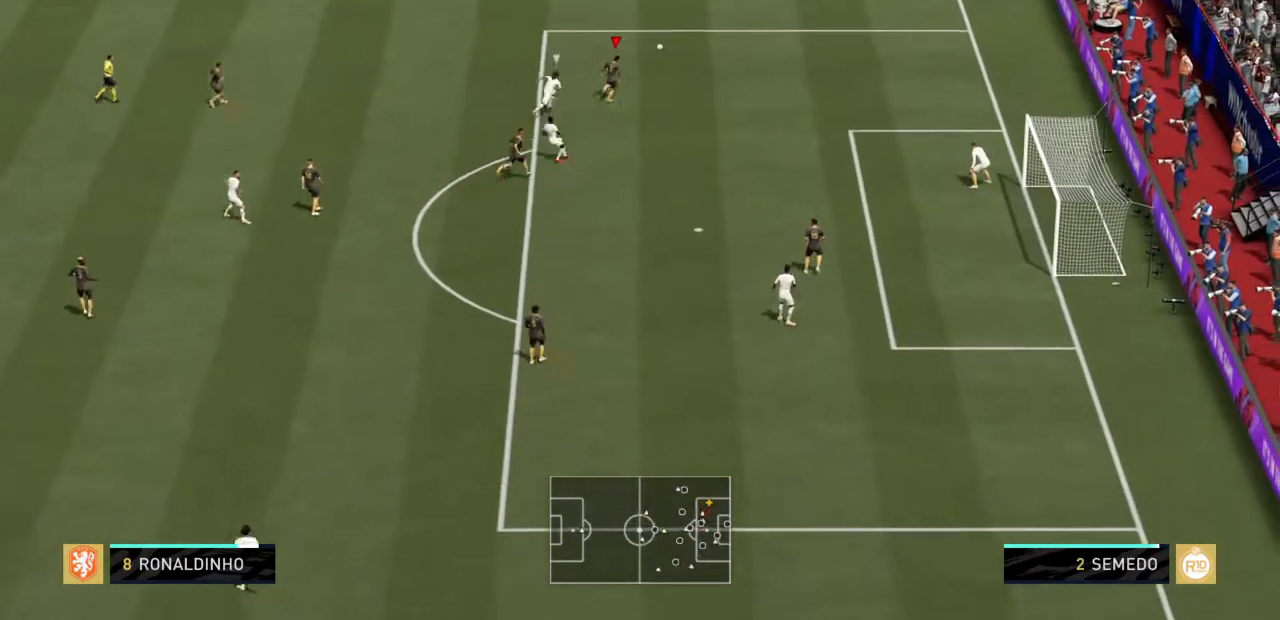
{"buttons": ["L2"], "left_stick": "up-left", "right_stick": "center"}
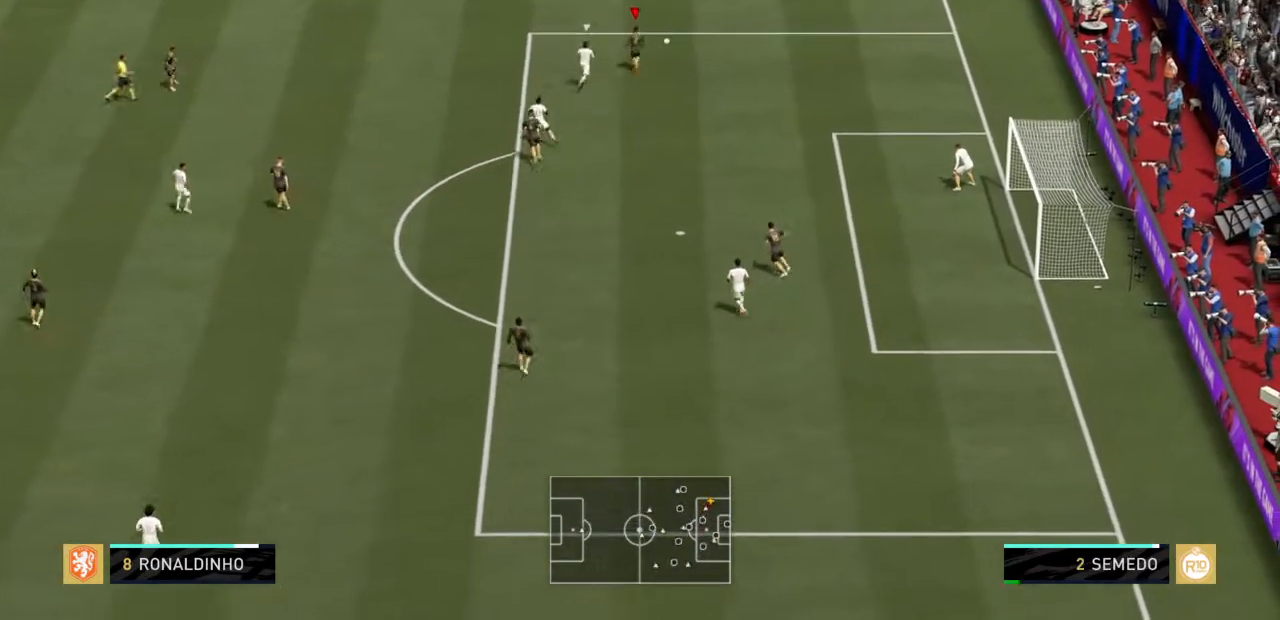
{"buttons": ["L2"], "left_stick": "up-left", "right_stick": "center", "events": [[34, "CROSS", "down"], [167, "CROSS", "up"]]}
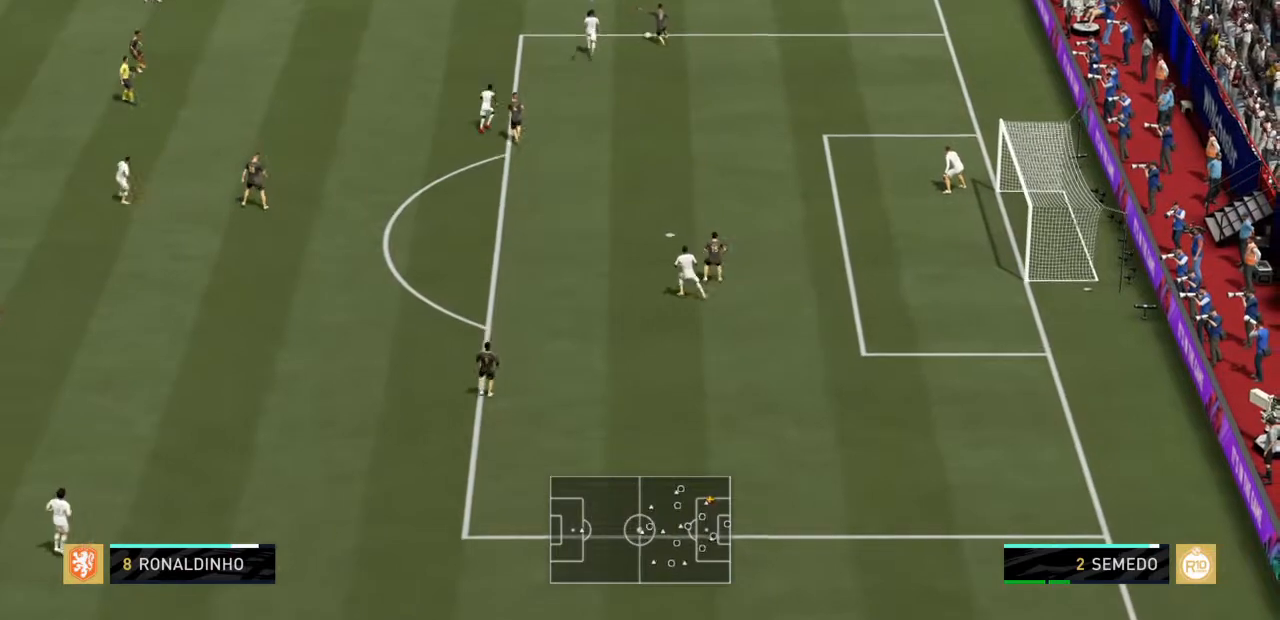
{"buttons": [], "left_stick": "down-right", "right_stick": "center", "events": [[33, "left_stick", "center"], [67, "L2", "up"], [434, "left_stick", "down-right"]]}
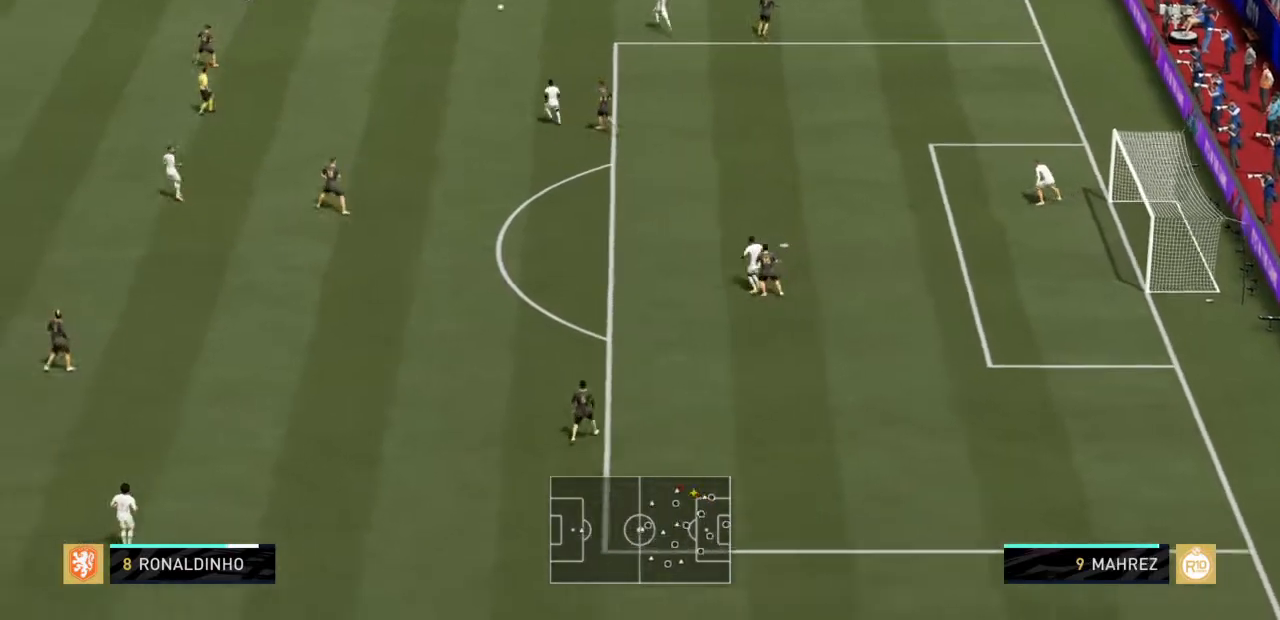
{"buttons": [], "left_stick": "down", "right_stick": "center", "events": [[201, "CROSS", "down"], [201, "left_stick", "down"], [401, "CROSS", "up"]]}
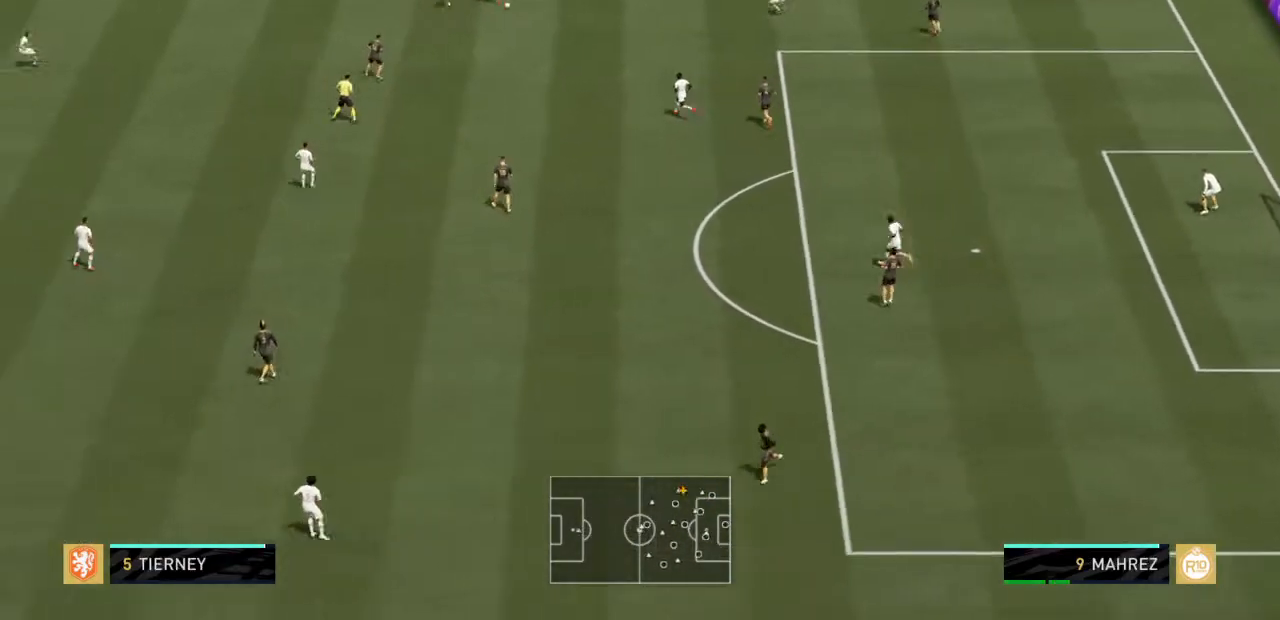
{"buttons": ["R2"], "left_stick": "down-left", "right_stick": "center", "events": [[133, "left_stick", "down-left"], [400, "R2", "down"]]}
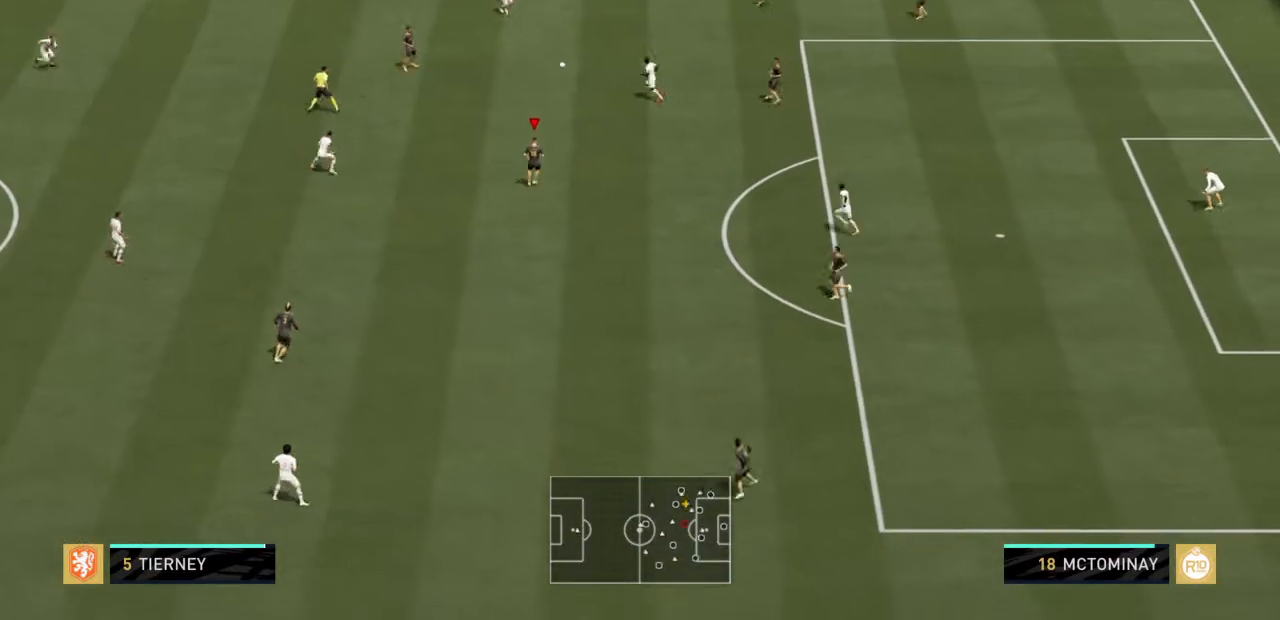
{"buttons": ["CROSS"], "left_stick": "left", "right_stick": "center", "events": [[34, "left_stick", "left"], [301, "R2", "up"], [434, "CROSS", "down"]]}
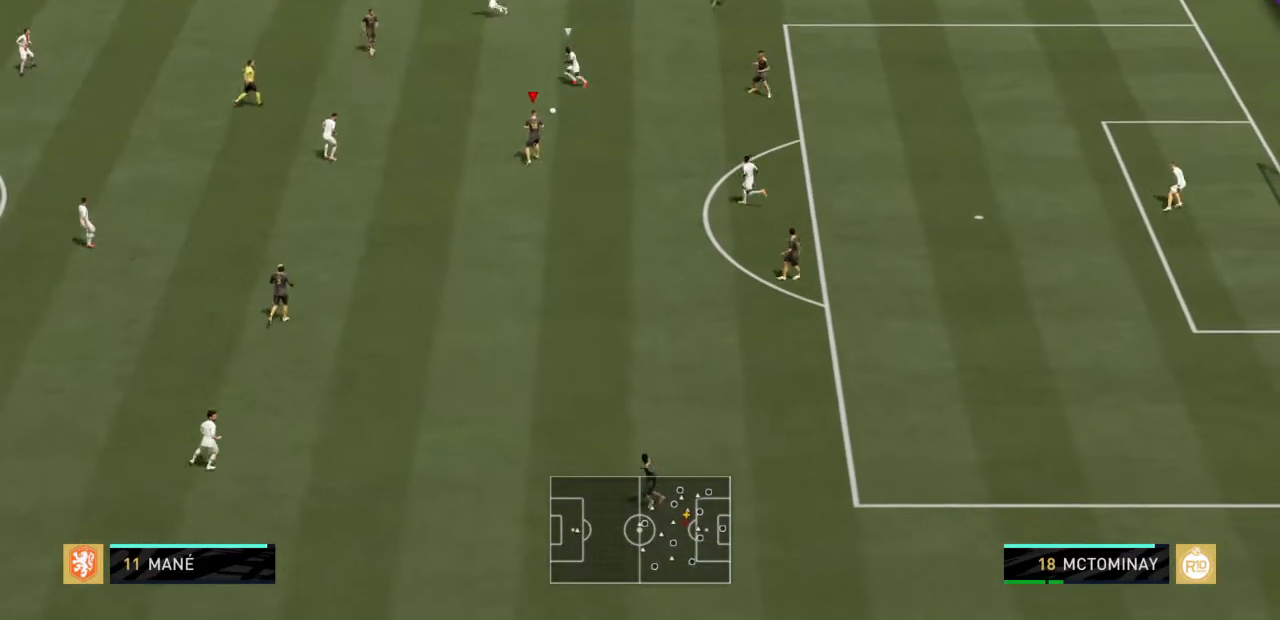
{"buttons": [], "left_stick": "left", "right_stick": "center", "events": [[67, "CROSS", "up"]]}
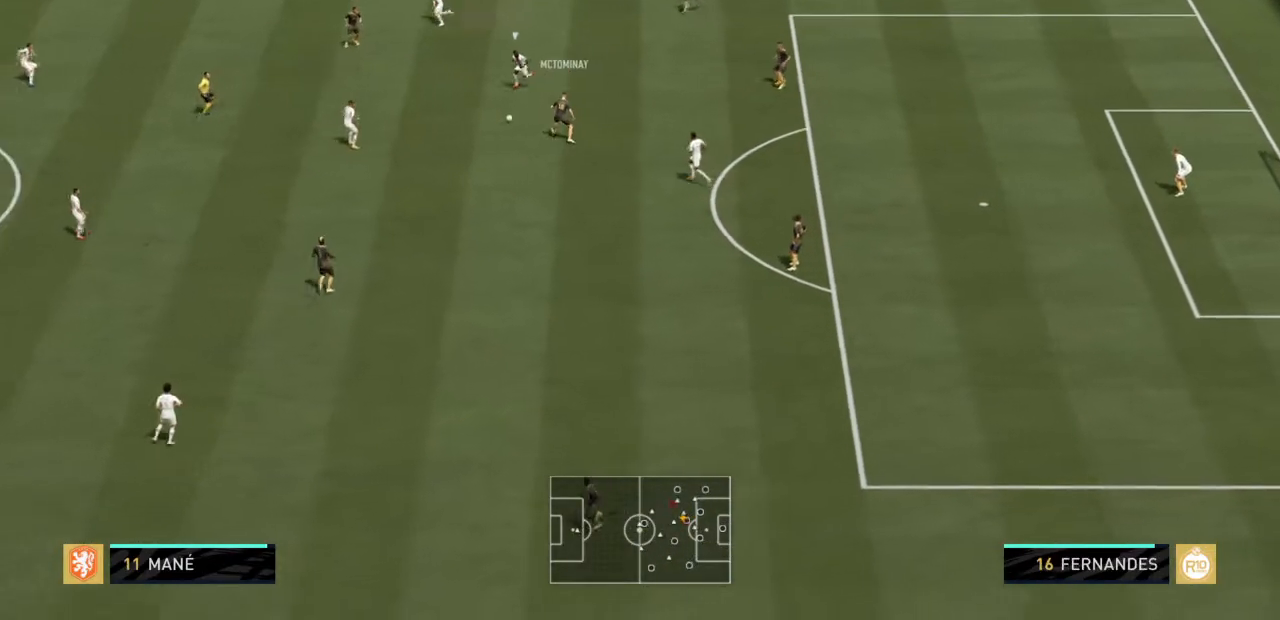
{"buttons": ["R2"], "left_stick": "down-left", "right_stick": "center", "events": [[67, "R2", "down"], [367, "left_stick", "down-left"]]}
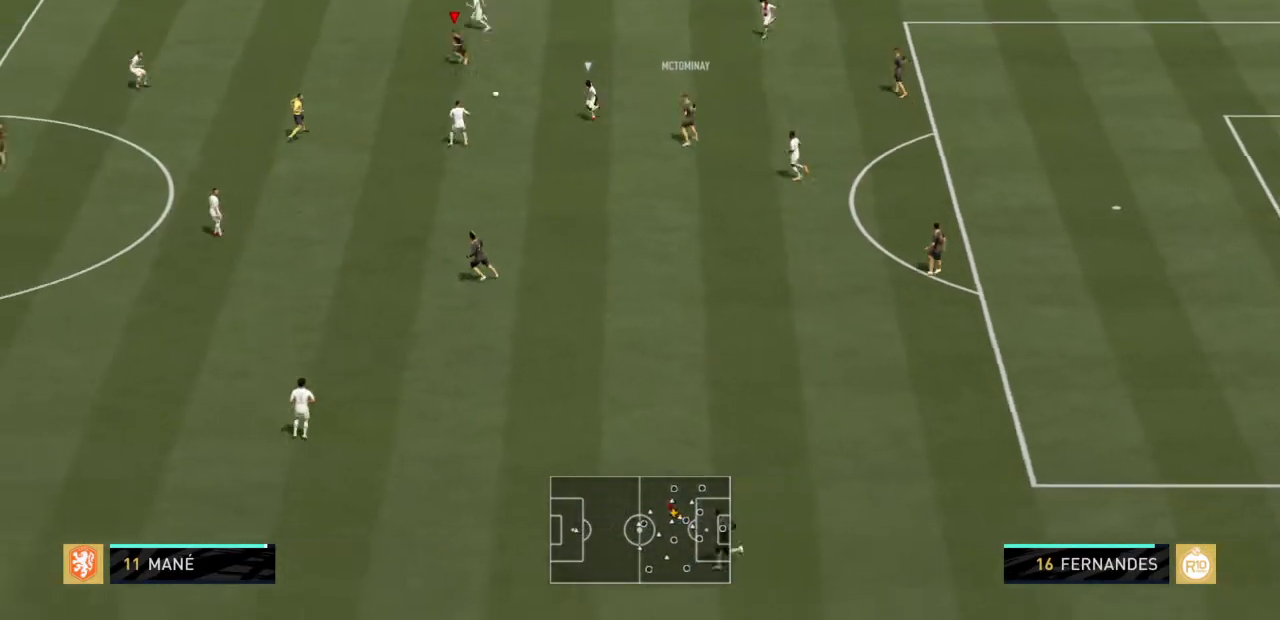
{"buttons": [], "left_stick": "left", "right_stick": "center", "events": [[167, "R2", "up"], [300, "left_stick", "left"]]}
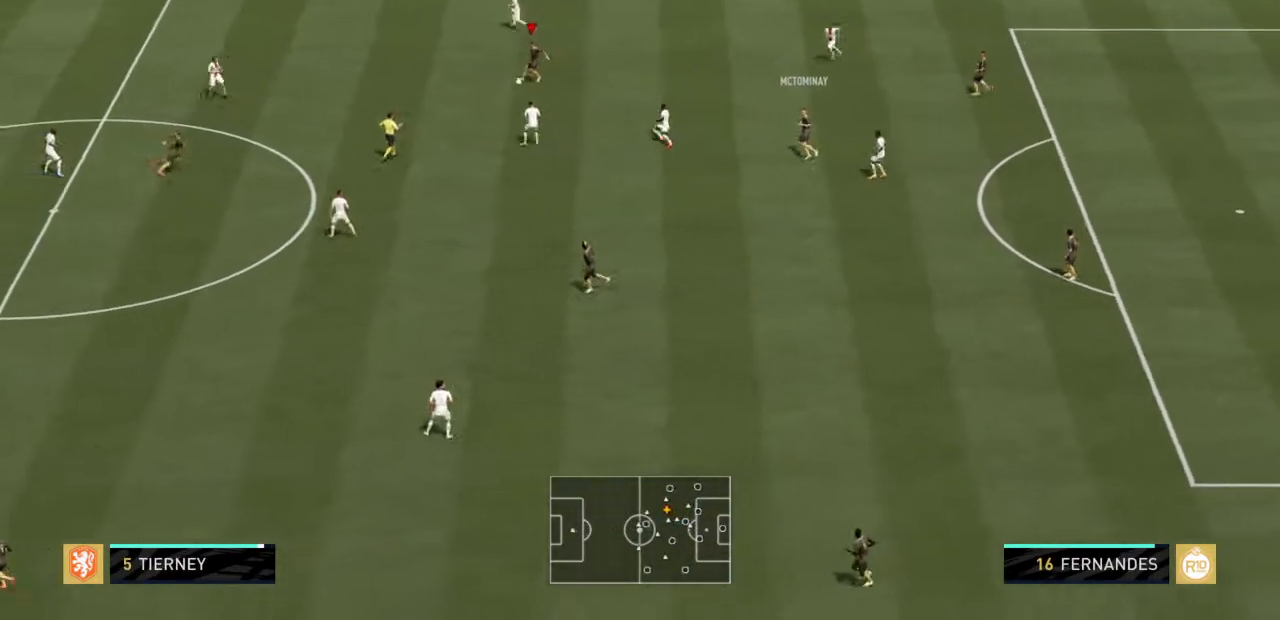
{"buttons": [], "left_stick": "down-left", "right_stick": "center", "events": [[67, "CROSS", "down"], [167, "left_stick", "down-left"], [234, "CROSS", "up"]]}
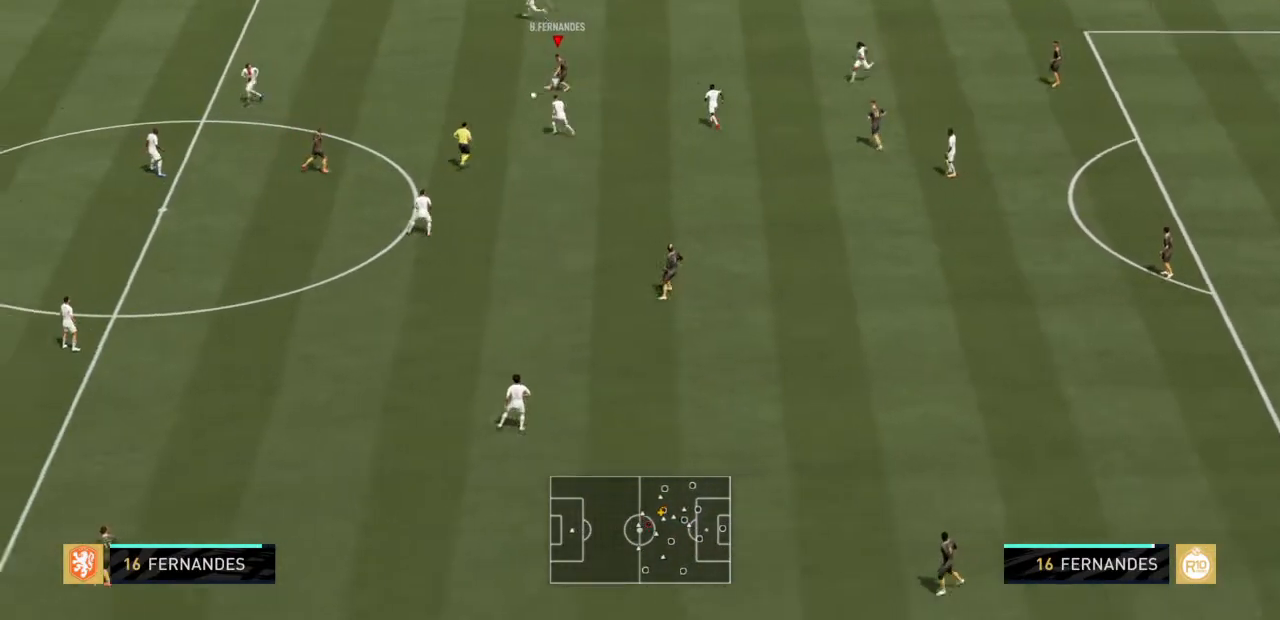
{"buttons": [], "left_stick": "down-left", "right_stick": "center", "events": []}
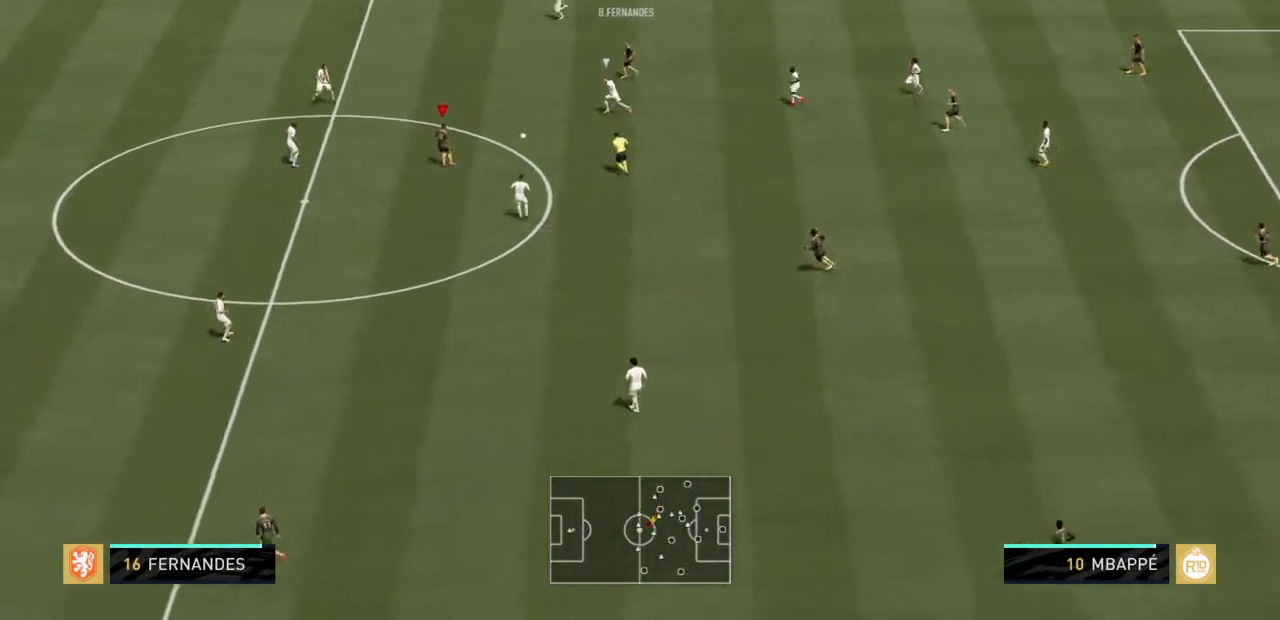
{"buttons": [], "left_stick": "up-right", "right_stick": "center", "events": [[401, "left_stick", "center"], [501, "left_stick", "up-right"]]}
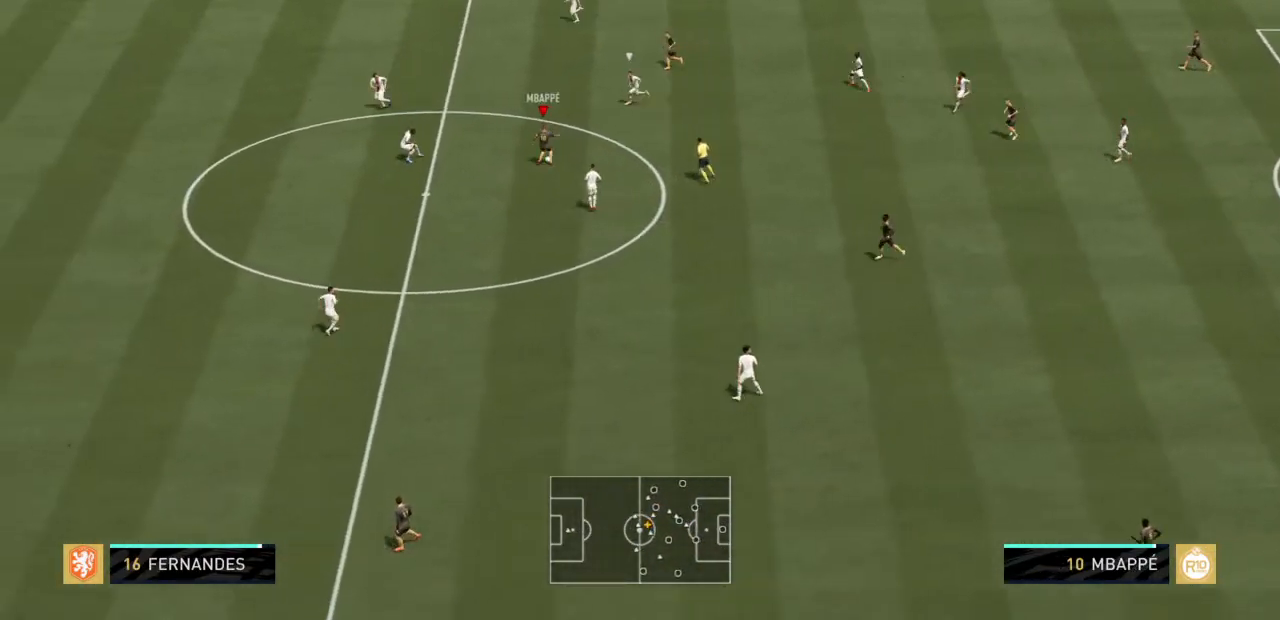
{"buttons": [], "left_stick": "right", "right_stick": "center", "events": [[467, "left_stick", "right"]]}
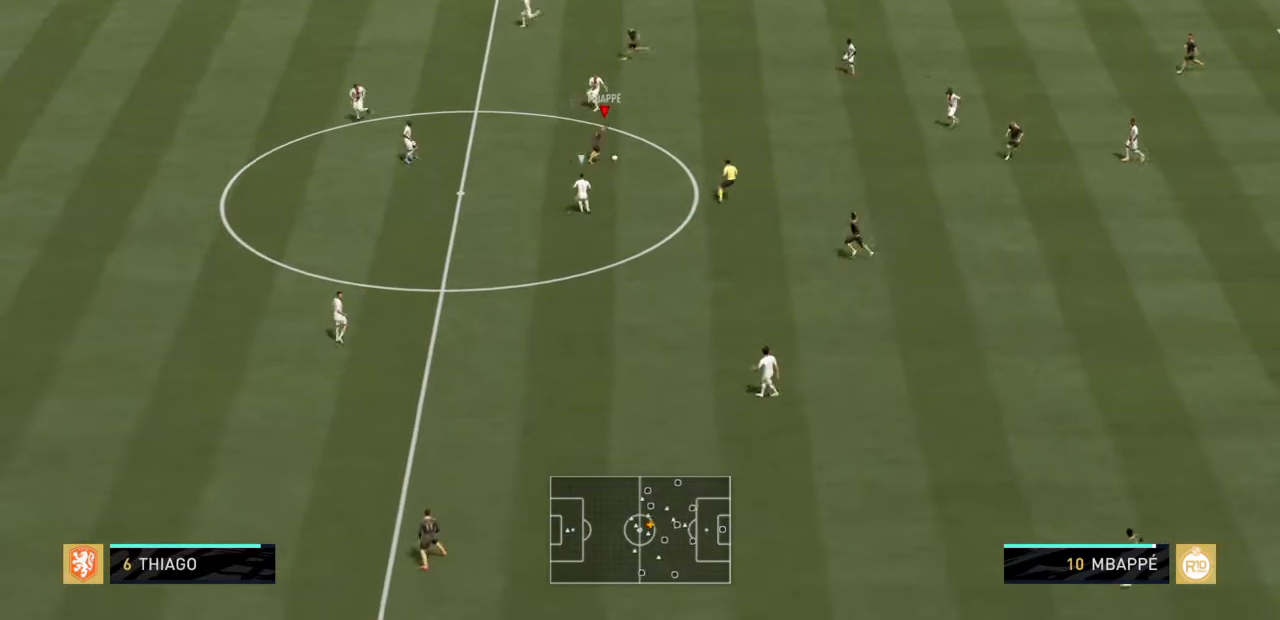
{"buttons": [], "left_stick": "down", "right_stick": "center", "events": [[67, "left_stick", "down-right"], [167, "CROSS", "down"], [301, "CROSS", "up"], [401, "left_stick", "down"]]}